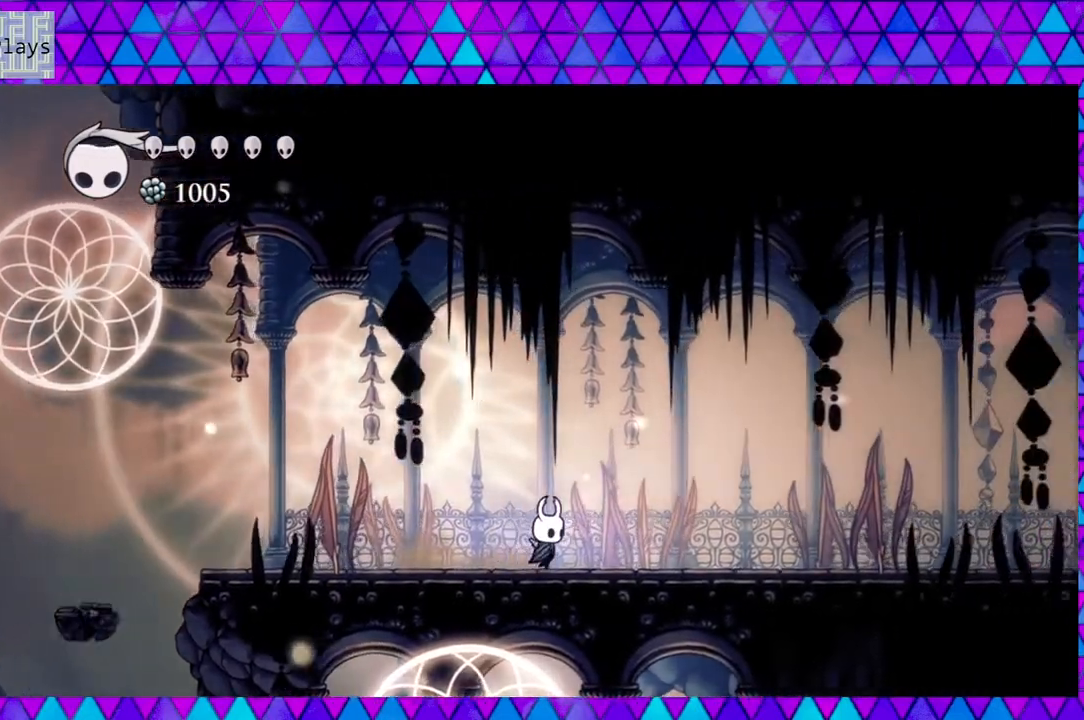
Gameplay with a controller (Nintendo layout); each line is a JSON object with the inputs held at the frame after it. "events" lists button and stick changes between this image and that frame as [ms after this image, input, new state], when the widget could be followed in between. Not read: L3 R3.
{"buttons": ["DPAD_RIGHT"], "left_stick": "down", "right_stick": "center", "events": []}
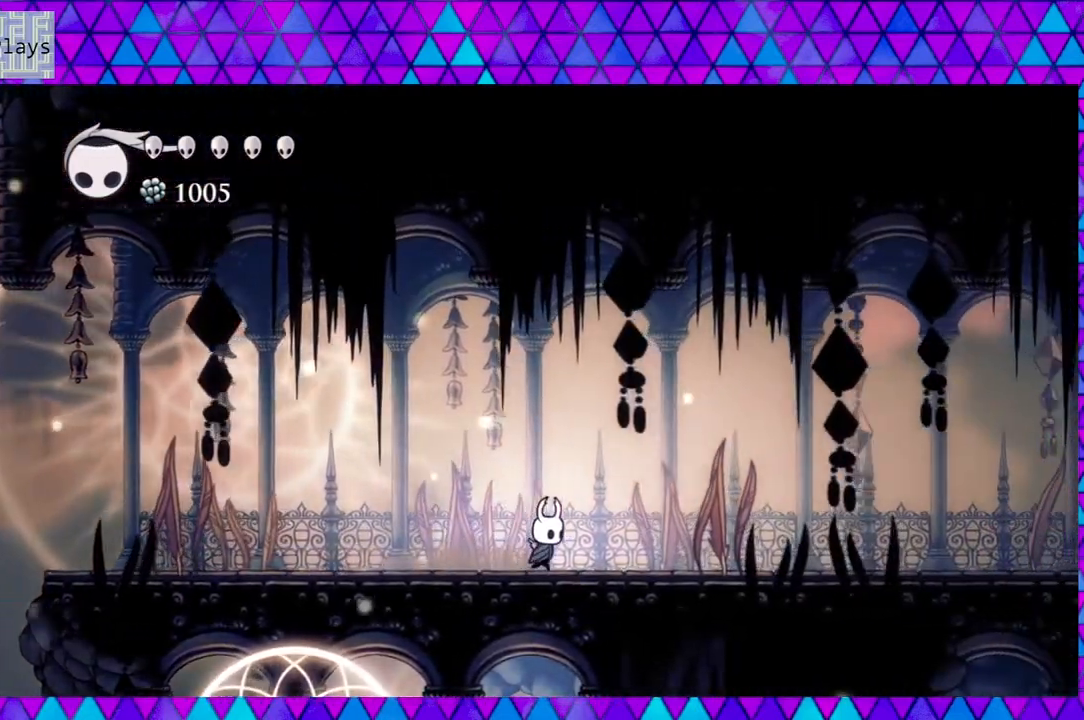
{"buttons": ["DPAD_RIGHT"], "left_stick": "down", "right_stick": "center", "events": []}
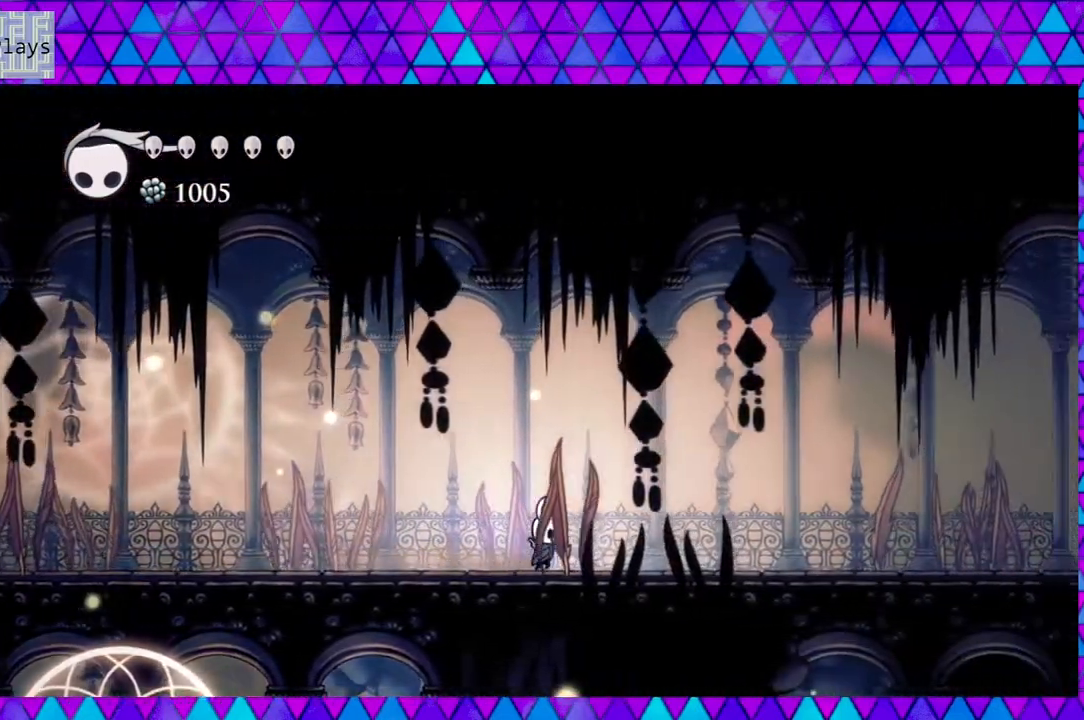
{"buttons": ["DPAD_RIGHT"], "left_stick": "down", "right_stick": "center", "events": []}
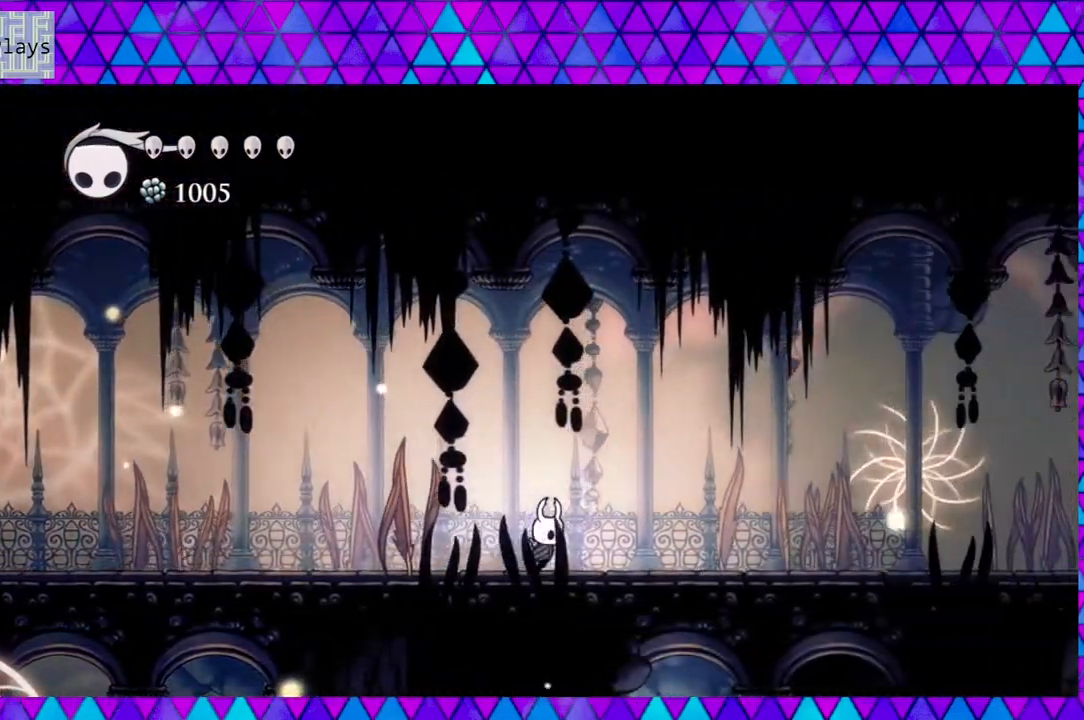
{"buttons": ["DPAD_RIGHT"], "left_stick": "down", "right_stick": "center", "events": []}
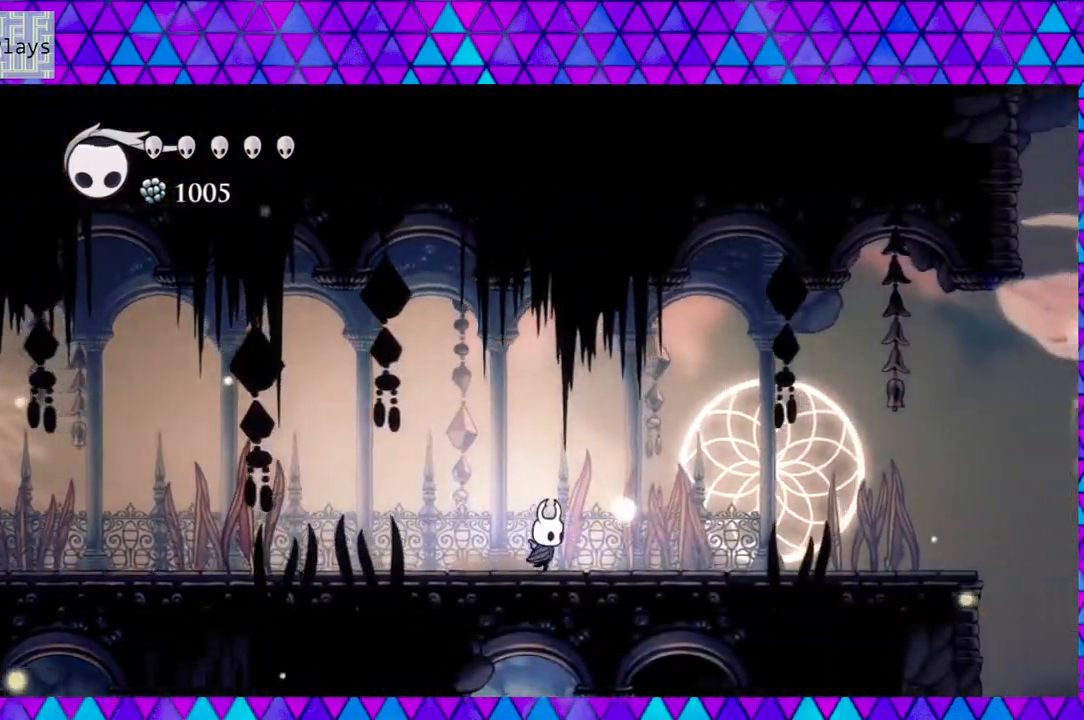
{"buttons": ["DPAD_RIGHT"], "left_stick": "down", "right_stick": "center", "events": []}
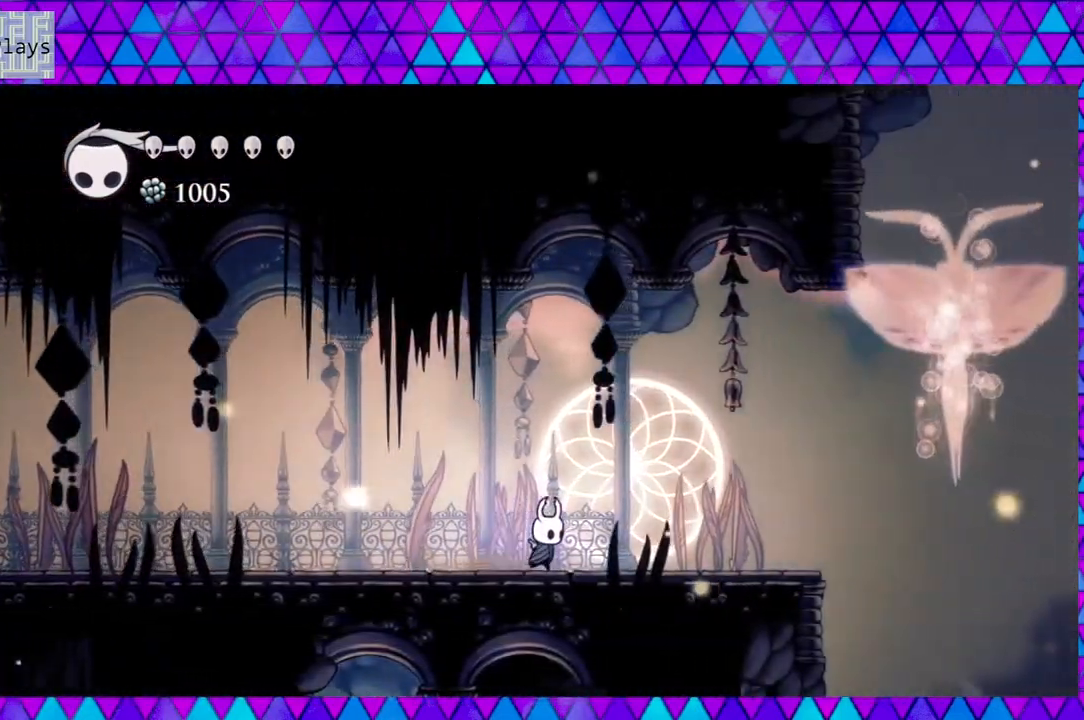
{"buttons": ["DPAD_RIGHT"], "left_stick": "down", "right_stick": "center", "events": []}
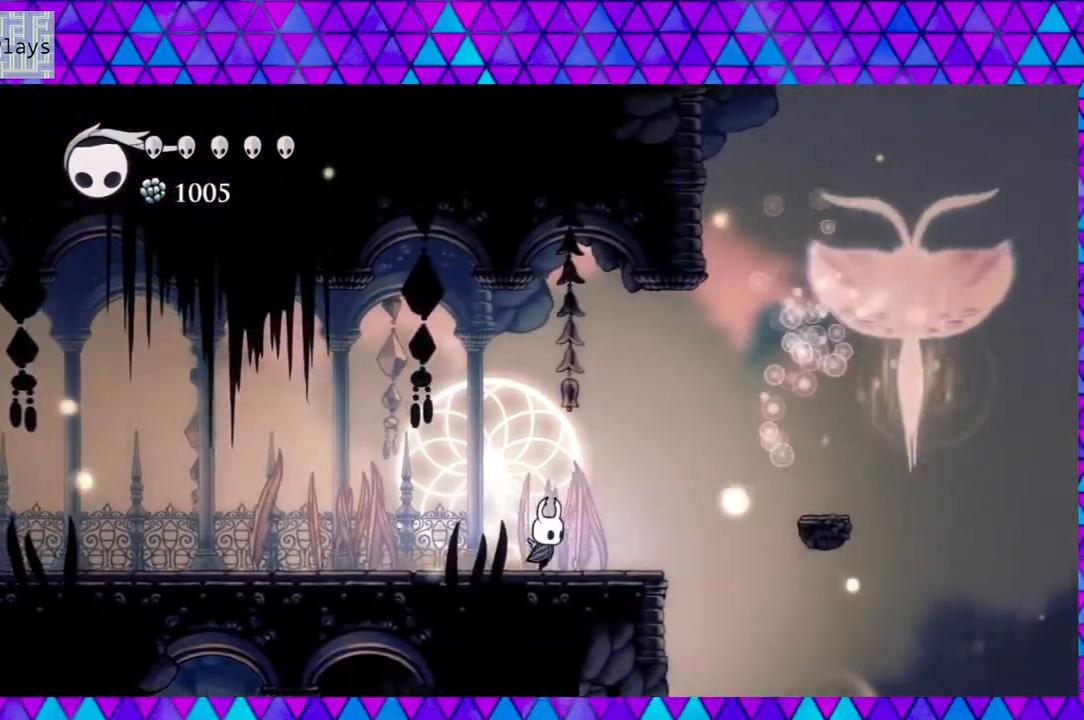
{"buttons": ["B", "DPAD_RIGHT"], "left_stick": "down", "right_stick": "center", "events": [[250, "B", "down"]]}
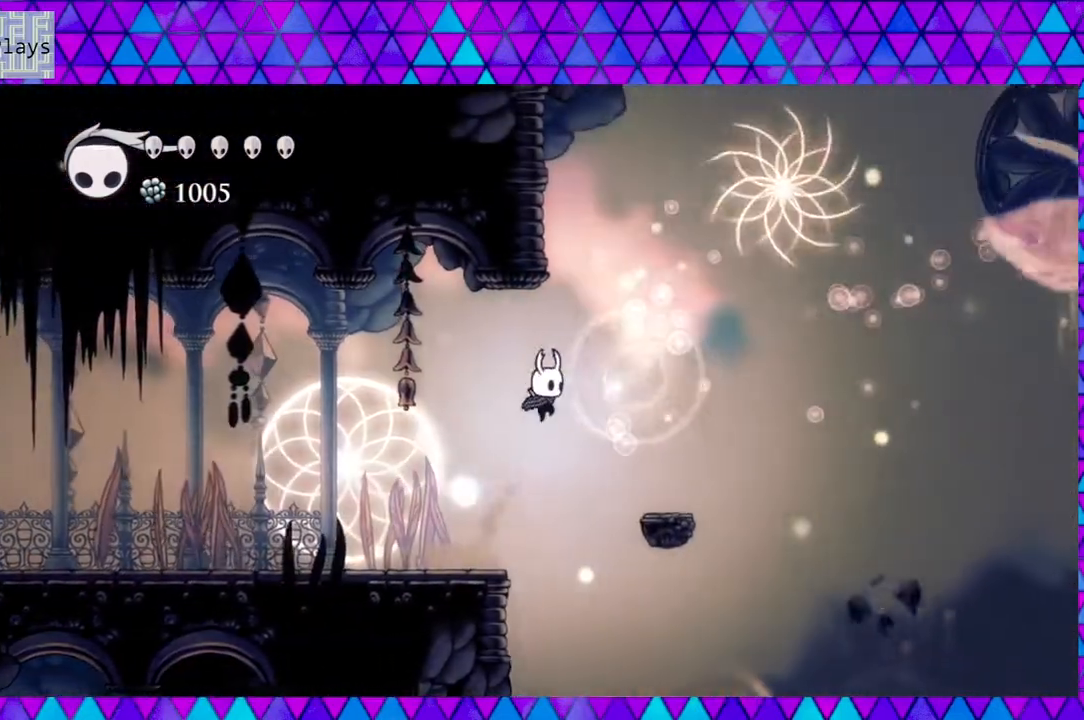
{"buttons": [], "left_stick": "down", "right_stick": "center", "events": [[183, "B", "up"], [400, "DPAD_RIGHT", "up"]]}
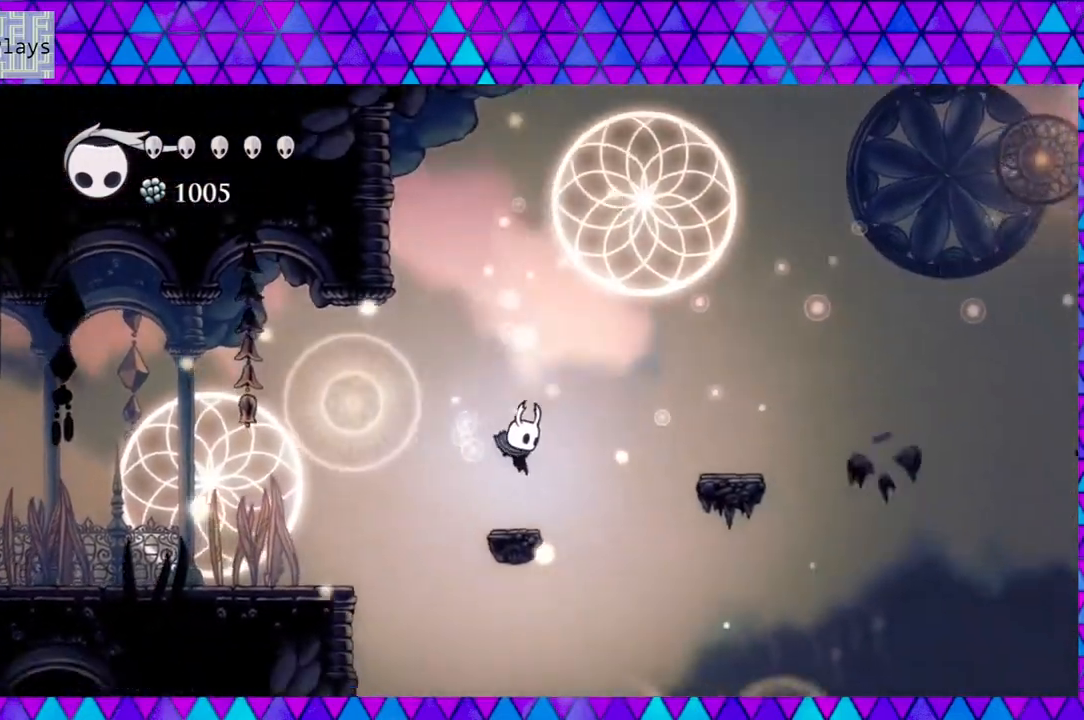
{"buttons": ["B", "DPAD_RIGHT"], "left_stick": "down", "right_stick": "center", "events": [[183, "B", "down"], [233, "DPAD_RIGHT", "down"]]}
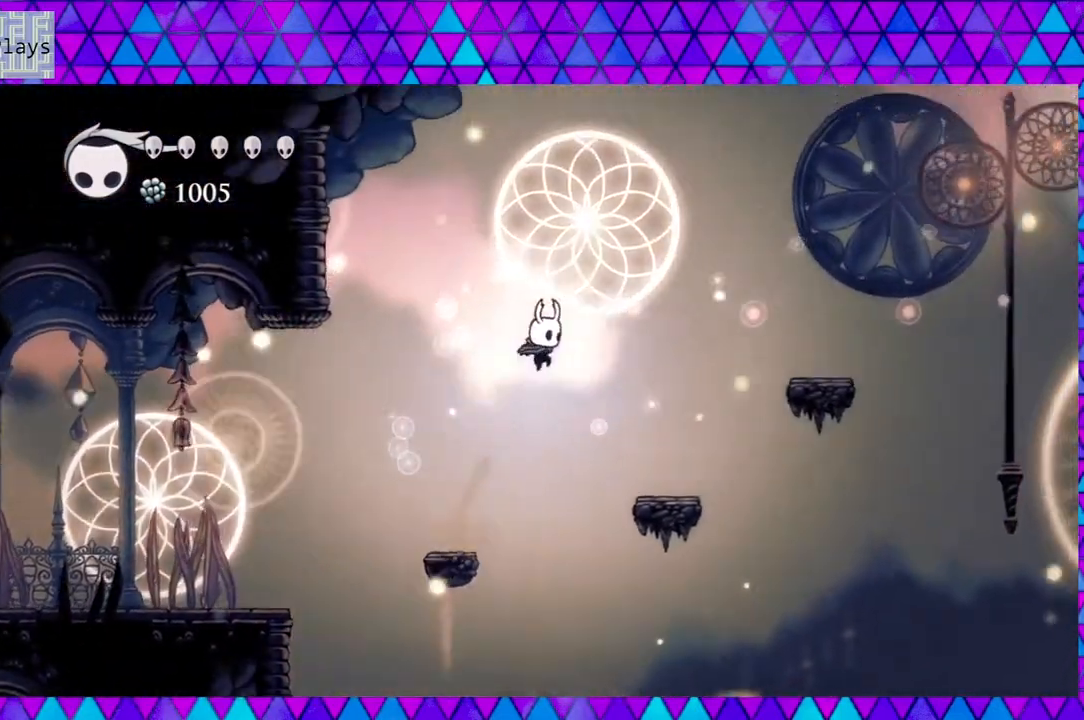
{"buttons": [], "left_stick": "down", "right_stick": "center", "events": [[133, "B", "up"], [467, "DPAD_RIGHT", "up"]]}
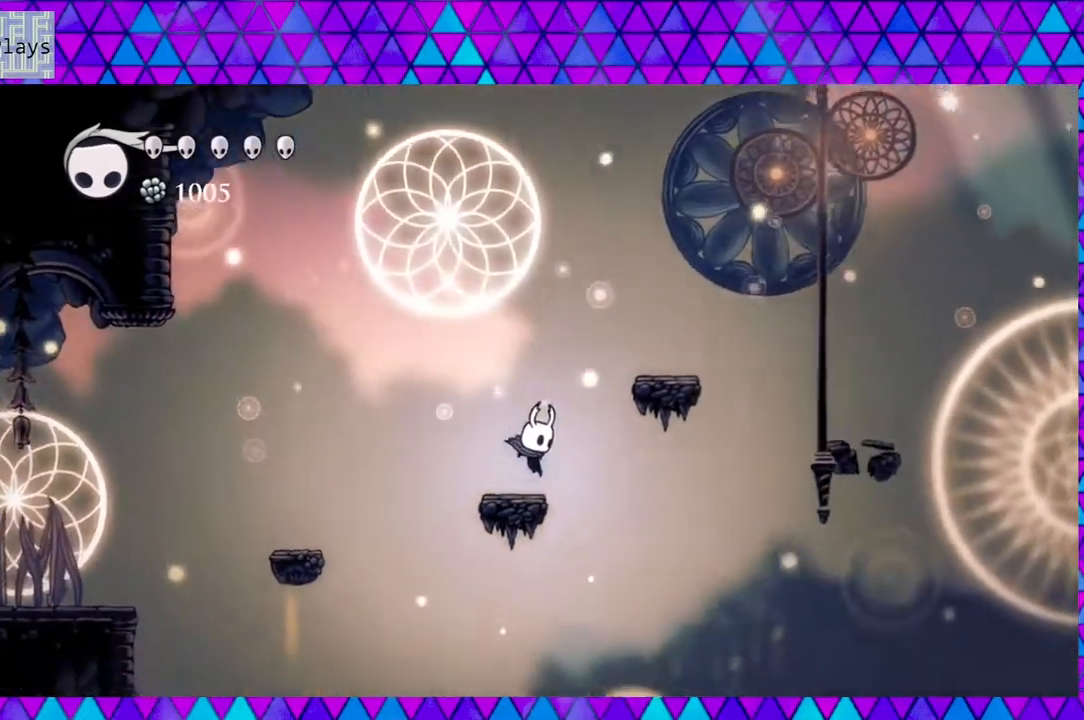
{"buttons": ["DPAD_RIGHT"], "left_stick": "down", "right_stick": "center", "events": [[83, "B", "down"], [150, "DPAD_RIGHT", "down"], [433, "B", "up"]]}
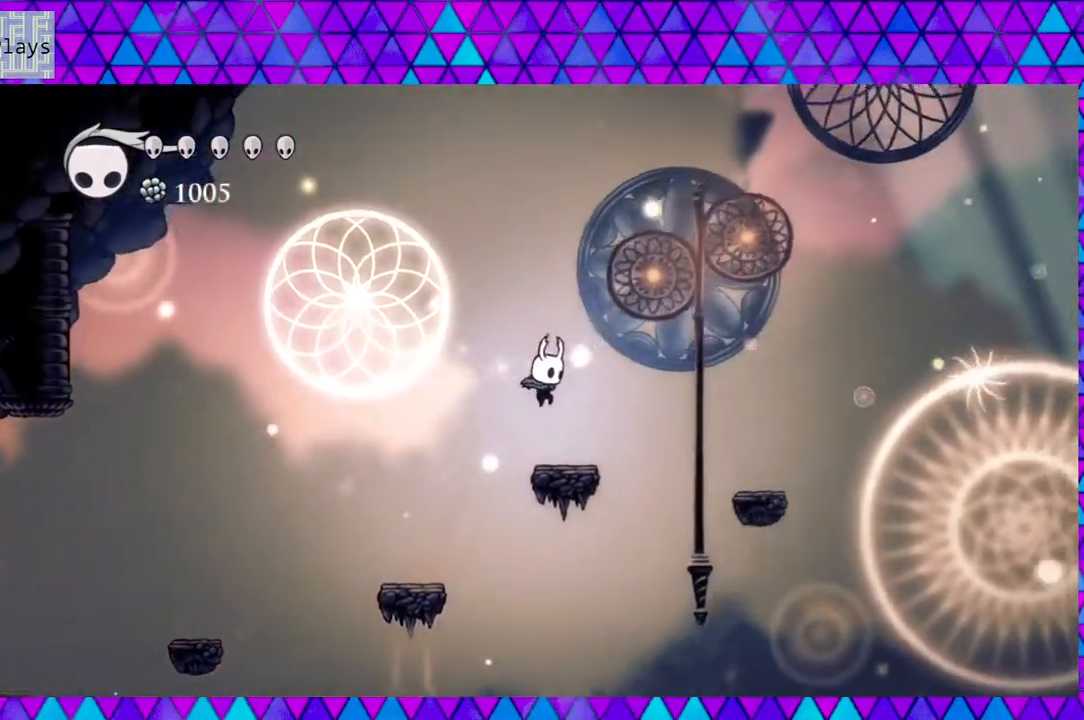
{"buttons": ["B", "DPAD_RIGHT"], "left_stick": "down", "right_stick": "center", "events": [[83, "DPAD_RIGHT", "up"], [300, "B", "down"], [300, "DPAD_RIGHT", "down"]]}
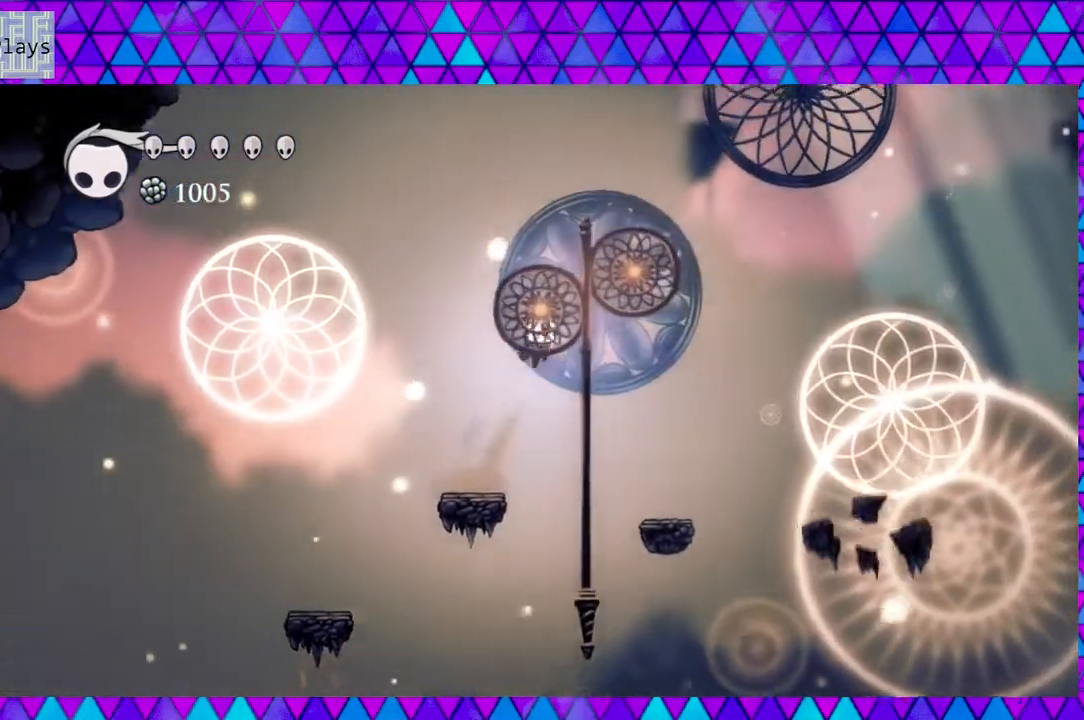
{"buttons": [], "left_stick": "down", "right_stick": "center", "events": [[117, "B", "up"], [417, "DPAD_RIGHT", "up"]]}
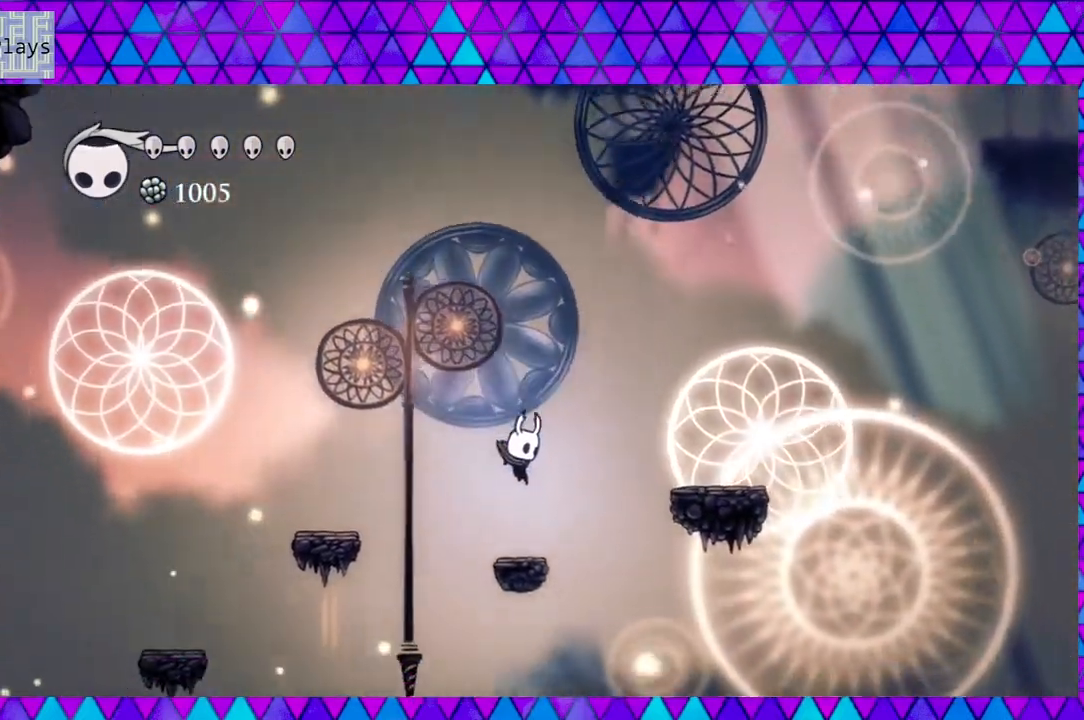
{"buttons": ["B", "DPAD_RIGHT"], "left_stick": "down", "right_stick": "center", "events": [[200, "B", "down"], [233, "DPAD_RIGHT", "down"]]}
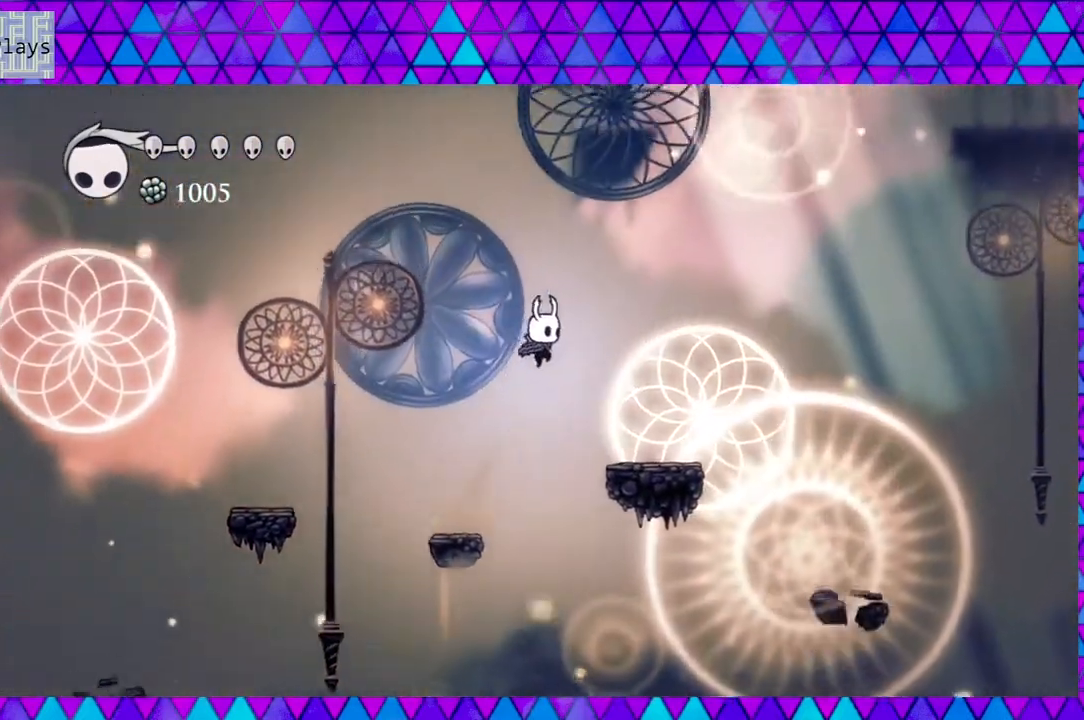
{"buttons": ["B", "DPAD_RIGHT"], "left_stick": "down", "right_stick": "center", "events": [[83, "B", "up"], [300, "DPAD_RIGHT", "up"], [500, "B", "down"], [500, "DPAD_RIGHT", "down"]]}
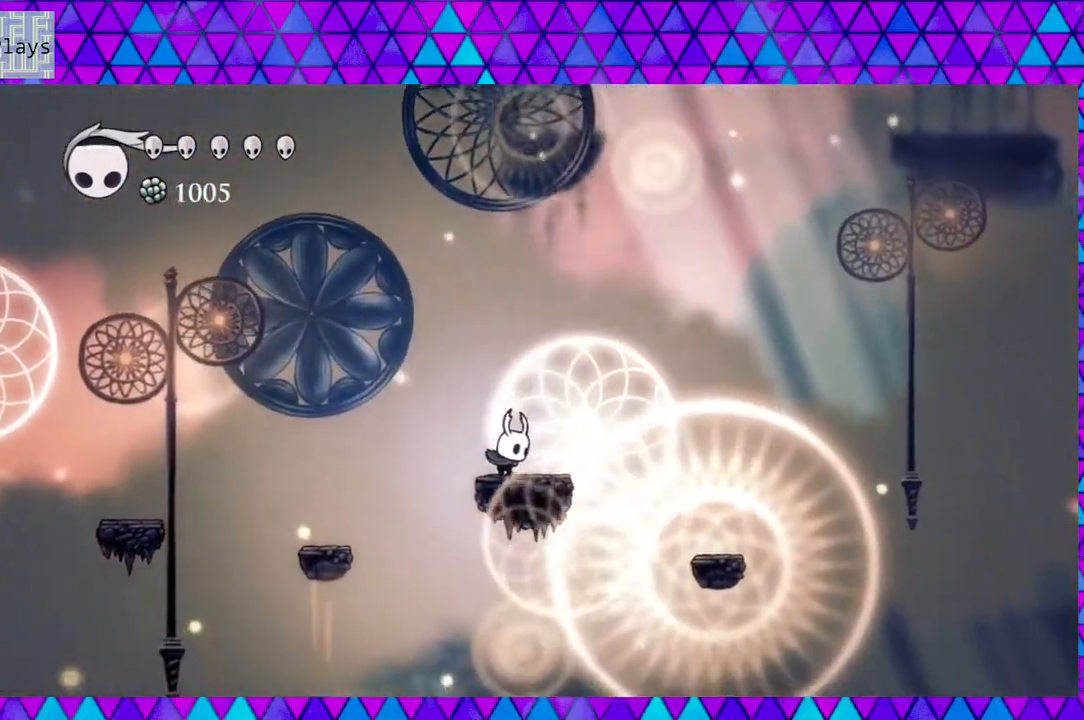
{"buttons": ["DPAD_RIGHT"], "left_stick": "down", "right_stick": "center", "events": [[300, "B", "up"]]}
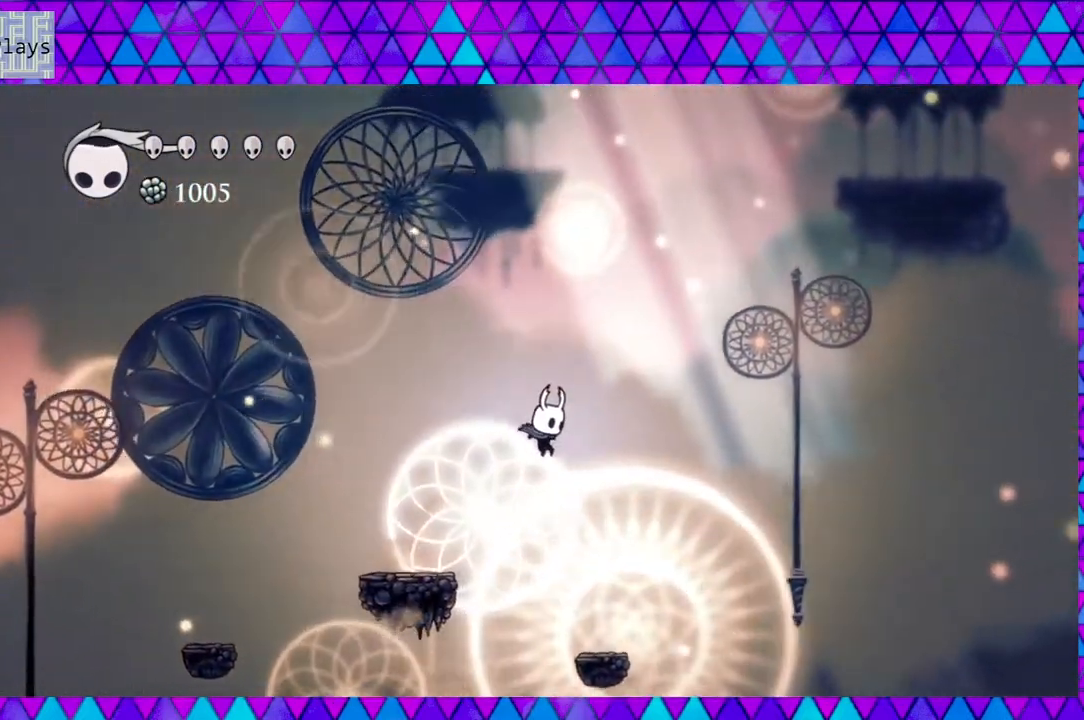
{"buttons": ["B", "DPAD_RIGHT"], "left_stick": "down", "right_stick": "center", "events": [[183, "DPAD_RIGHT", "up"], [433, "B", "down"], [433, "DPAD_RIGHT", "down"]]}
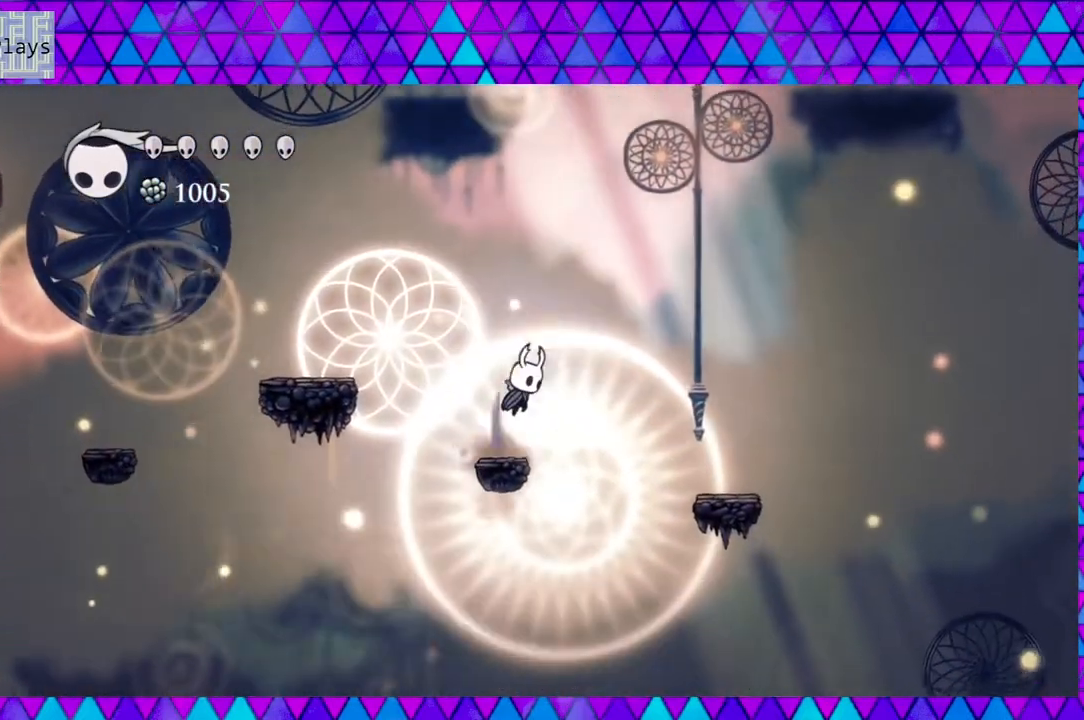
{"buttons": ["DPAD_RIGHT"], "left_stick": "down", "right_stick": "center", "events": [[283, "B", "up"]]}
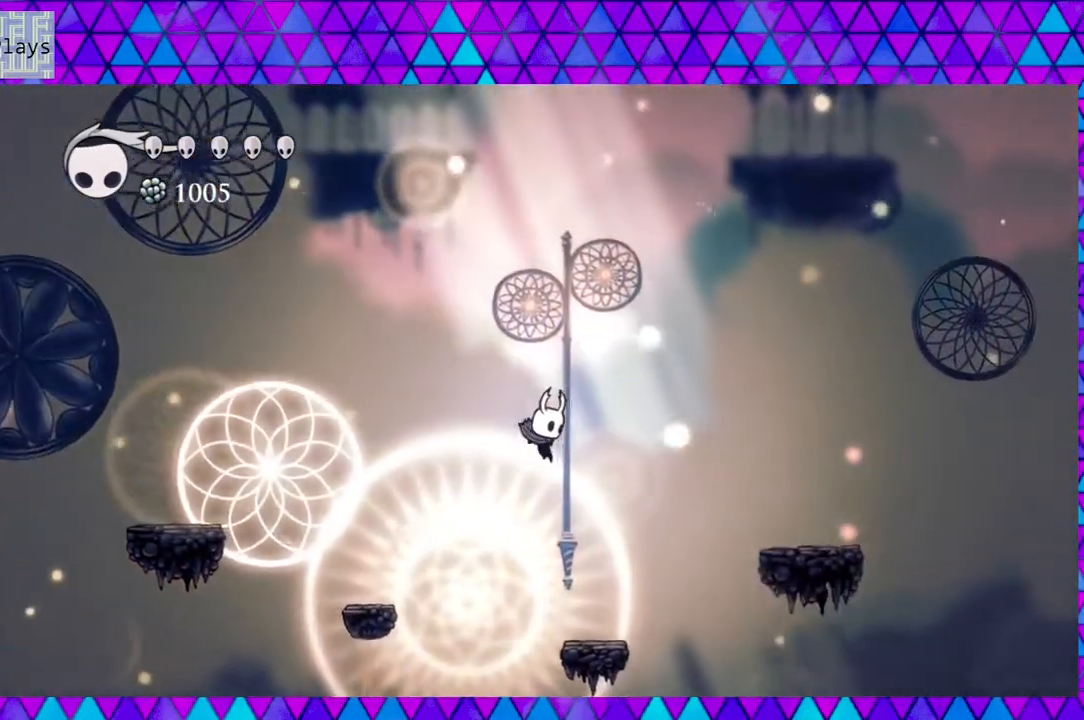
{"buttons": ["B", "DPAD_RIGHT"], "left_stick": "down", "right_stick": "center", "events": [[167, "DPAD_RIGHT", "up"], [367, "B", "down"], [367, "DPAD_RIGHT", "down"]]}
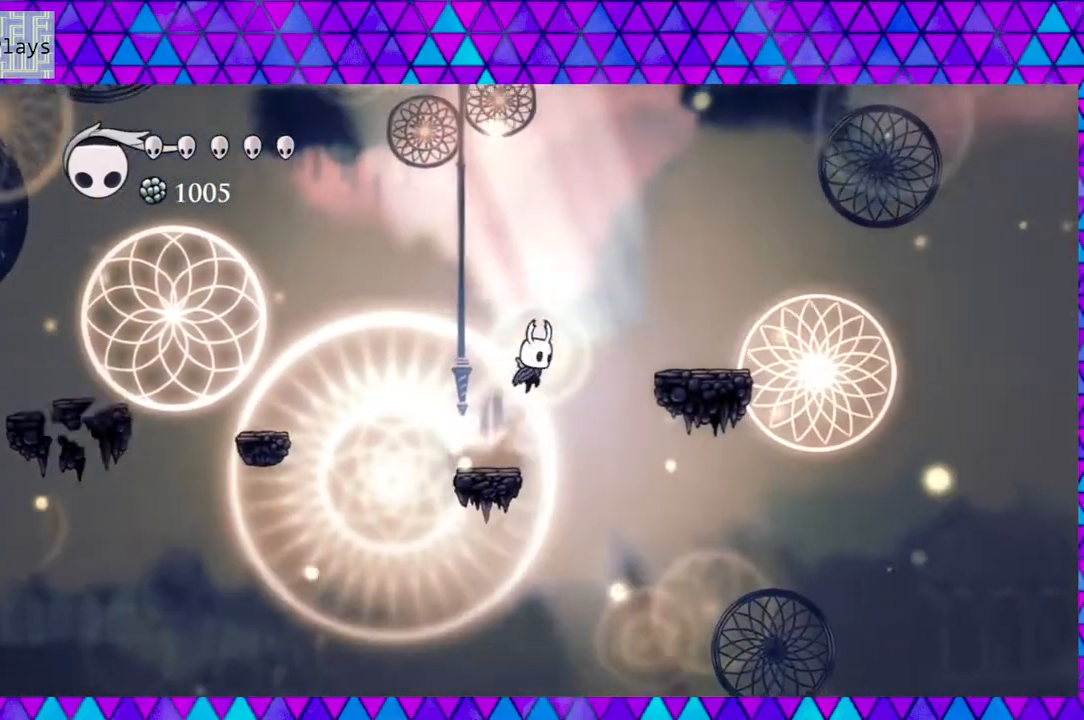
{"buttons": ["DPAD_RIGHT"], "left_stick": "down", "right_stick": "center", "events": [[283, "B", "up"]]}
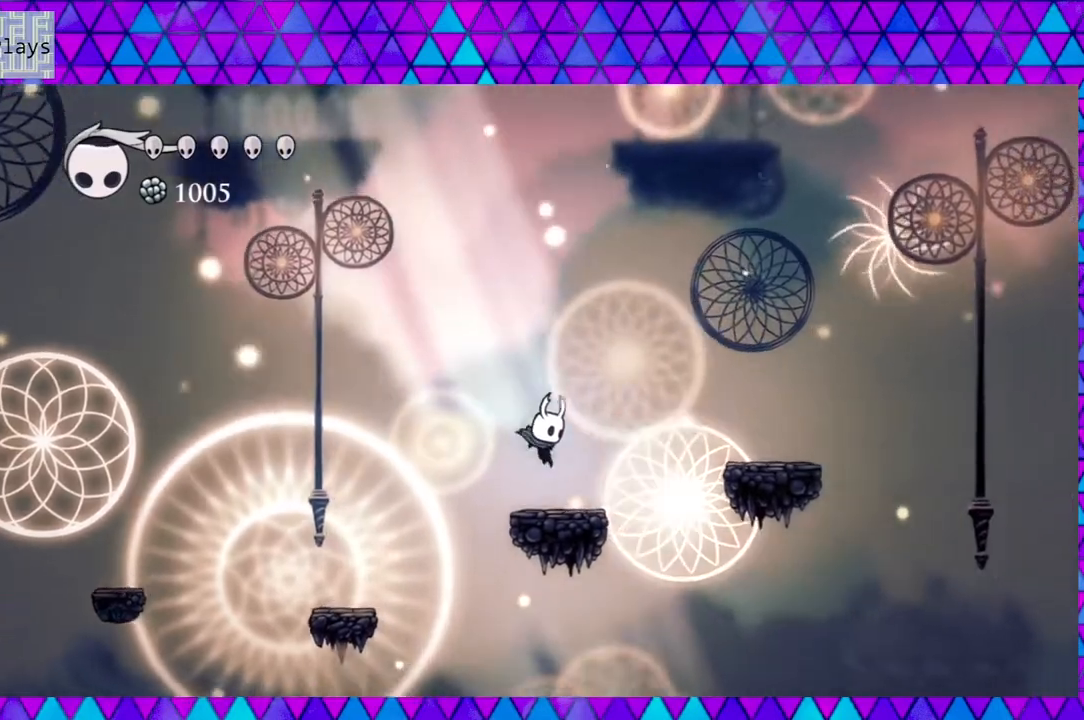
{"buttons": ["DPAD_RIGHT"], "left_stick": "down", "right_stick": "center", "events": [[150, "B", "down"], [450, "B", "up"]]}
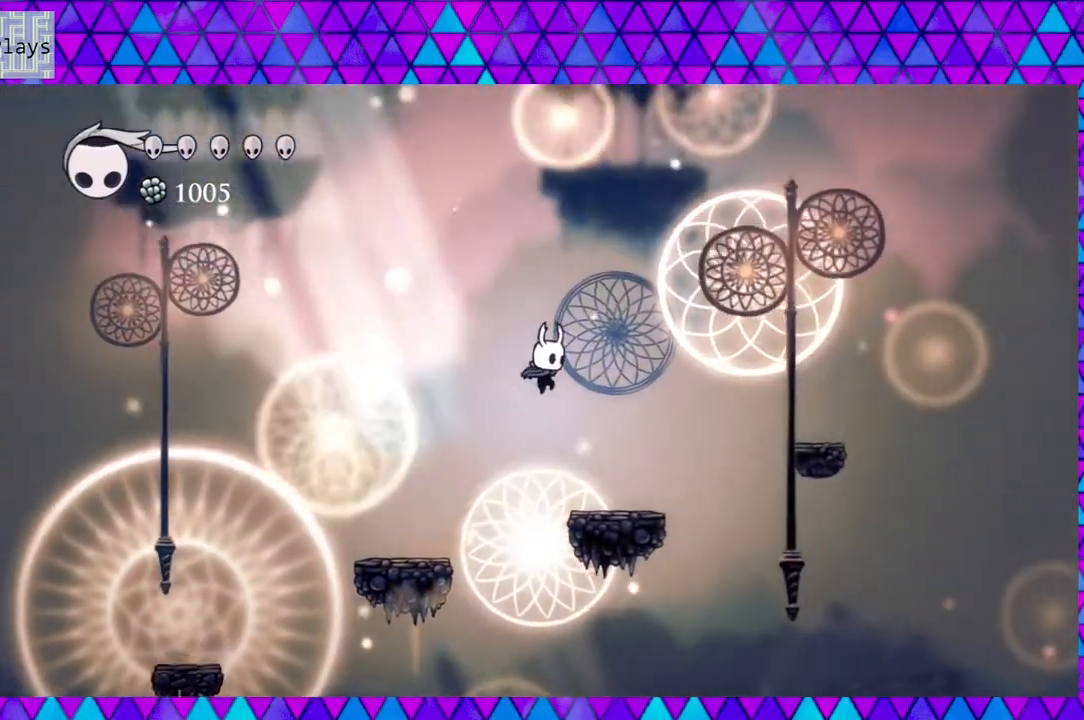
{"buttons": ["B", "DPAD_RIGHT"], "left_stick": "down", "right_stick": "center", "events": [[283, "DPAD_RIGHT", "up"], [350, "B", "down"], [350, "DPAD_RIGHT", "down"]]}
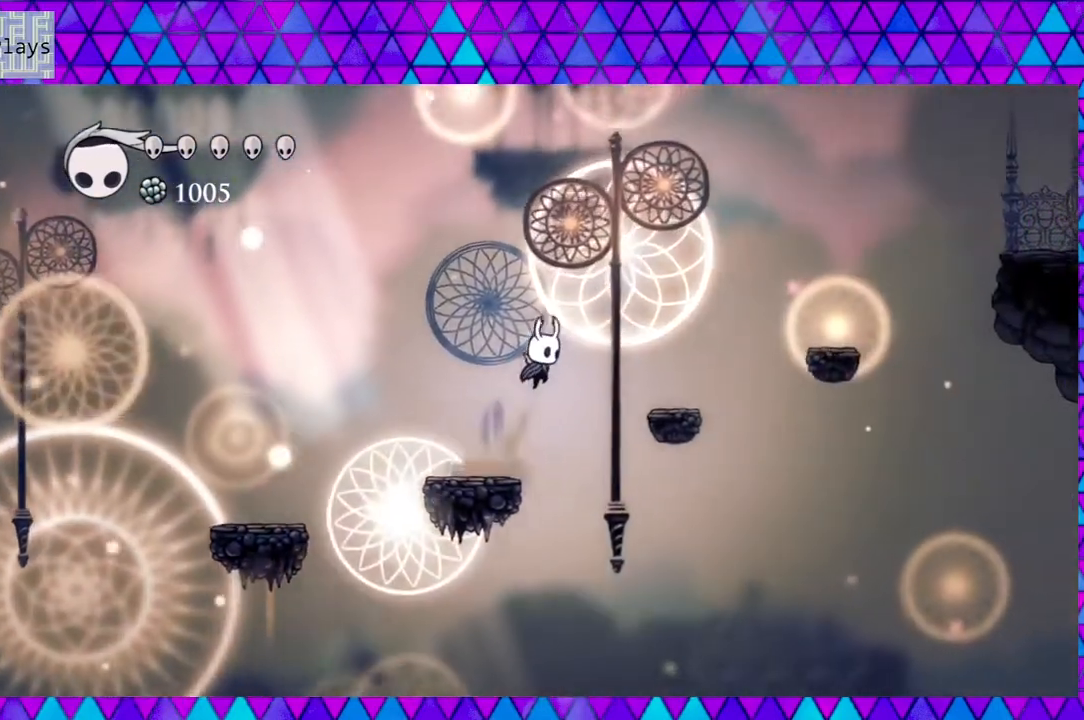
{"buttons": [], "left_stick": "down", "right_stick": "center", "events": [[200, "B", "up"], [417, "DPAD_RIGHT", "up"]]}
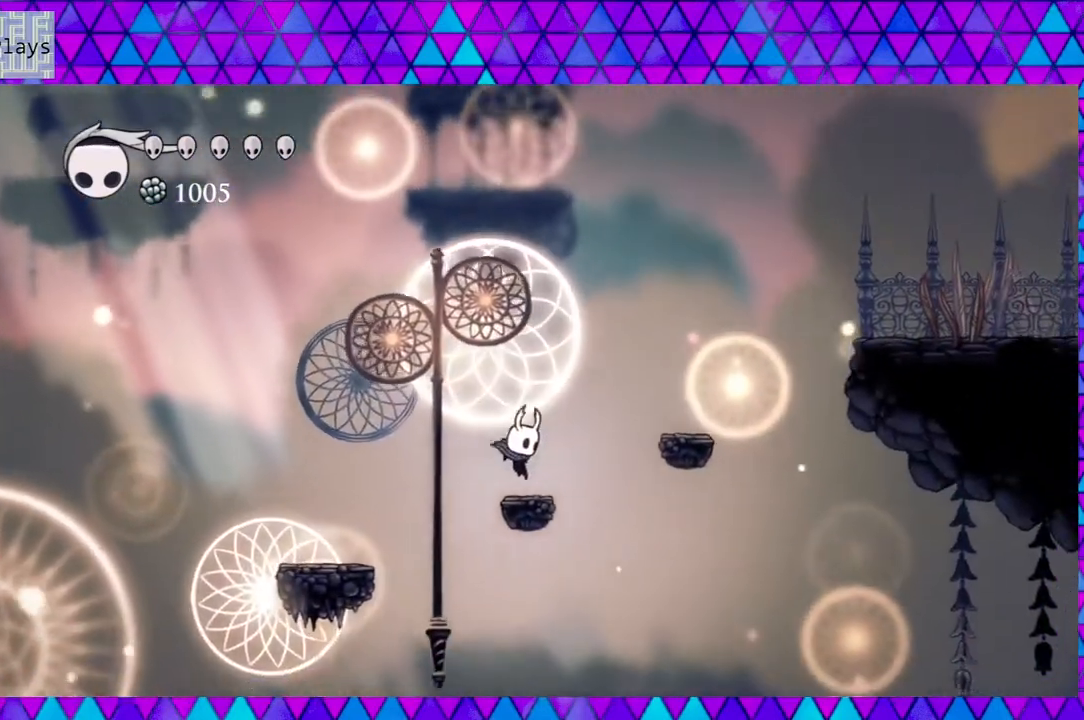
{"buttons": ["B", "DPAD_RIGHT"], "left_stick": "down", "right_stick": "center", "events": [[100, "DPAD_RIGHT", "down"], [133, "B", "down"]]}
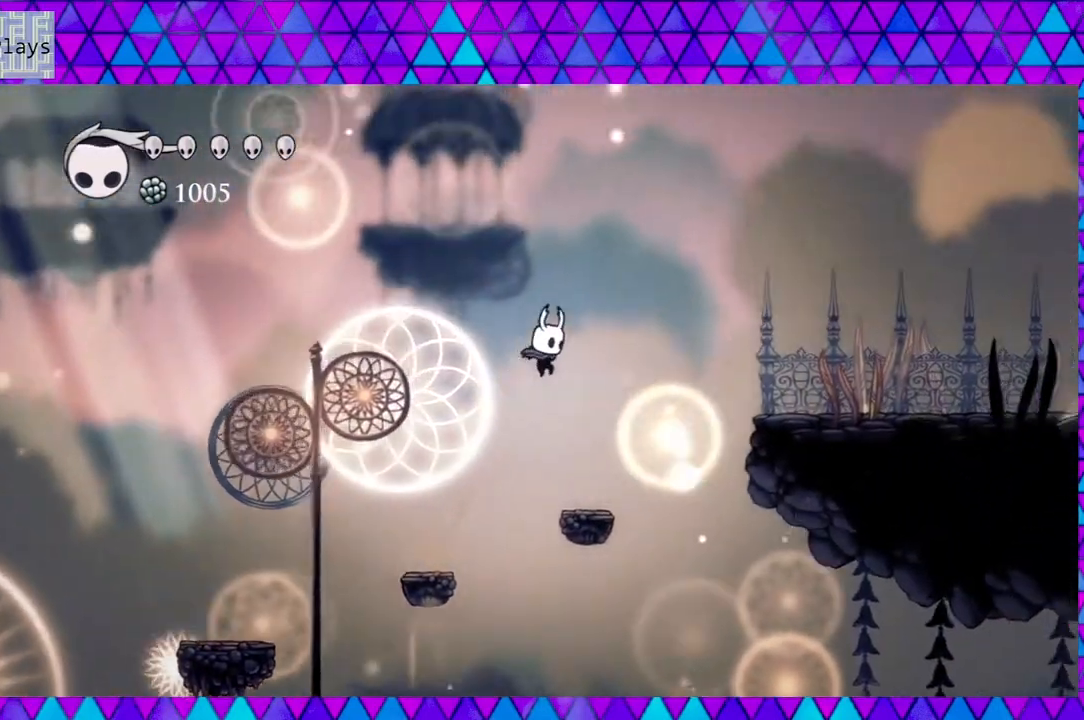
{"buttons": ["R2", "DPAD_RIGHT"], "left_stick": "down", "right_stick": "center", "events": [[150, "B", "up"], [150, "R2", "down"]]}
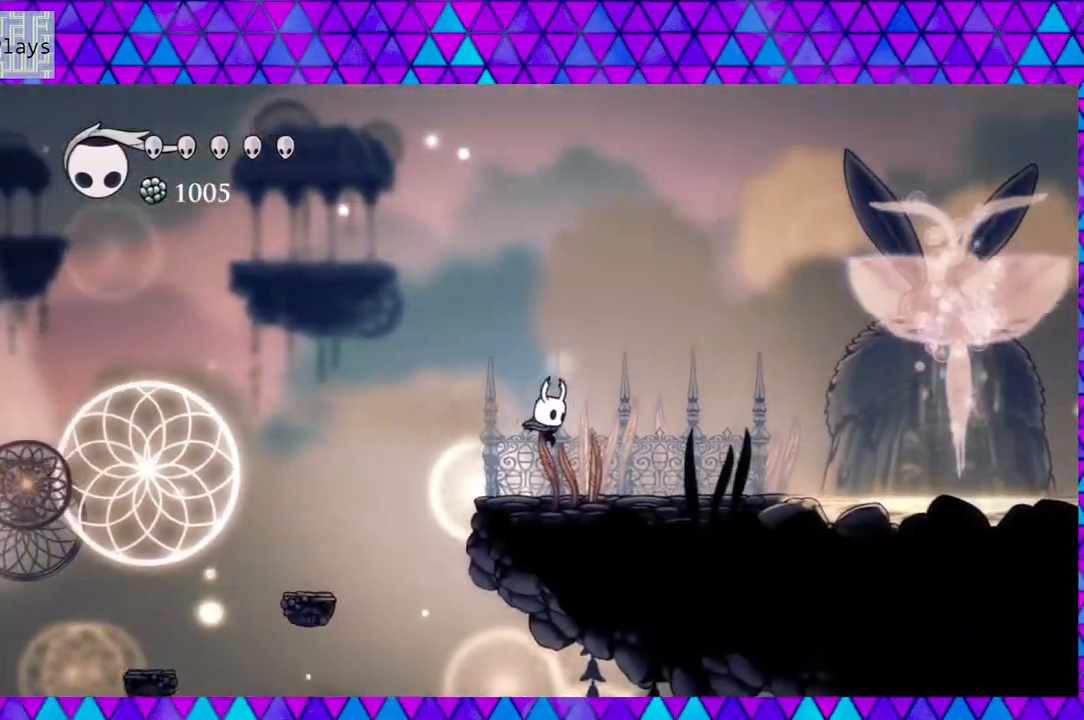
{"buttons": ["DPAD_RIGHT"], "left_stick": "down", "right_stick": "center", "events": [[33, "R2", "up"]]}
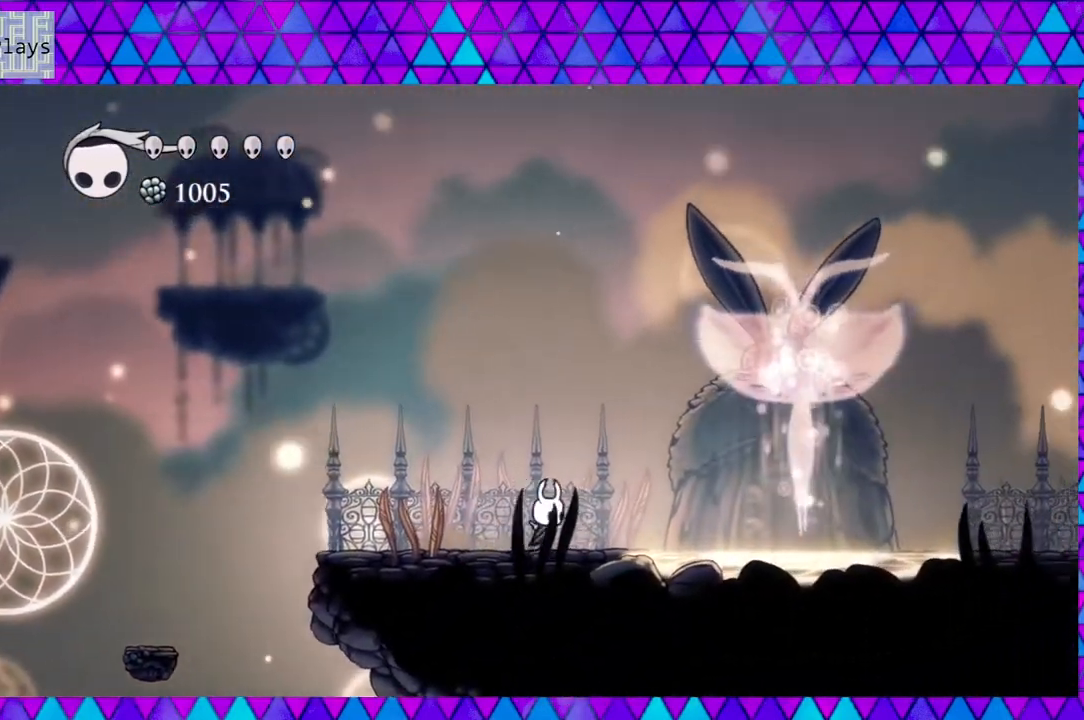
{"buttons": ["DPAD_RIGHT"], "left_stick": "down", "right_stick": "center", "events": []}
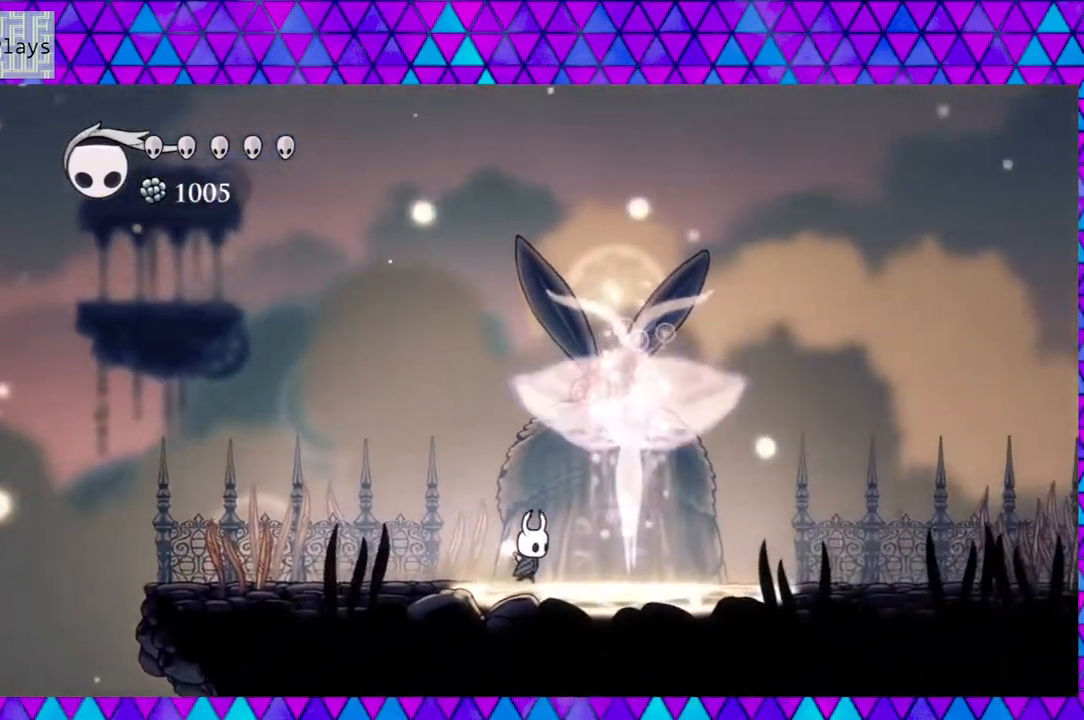
{"buttons": ["DPAD_RIGHT"], "left_stick": "down", "right_stick": "center", "events": []}
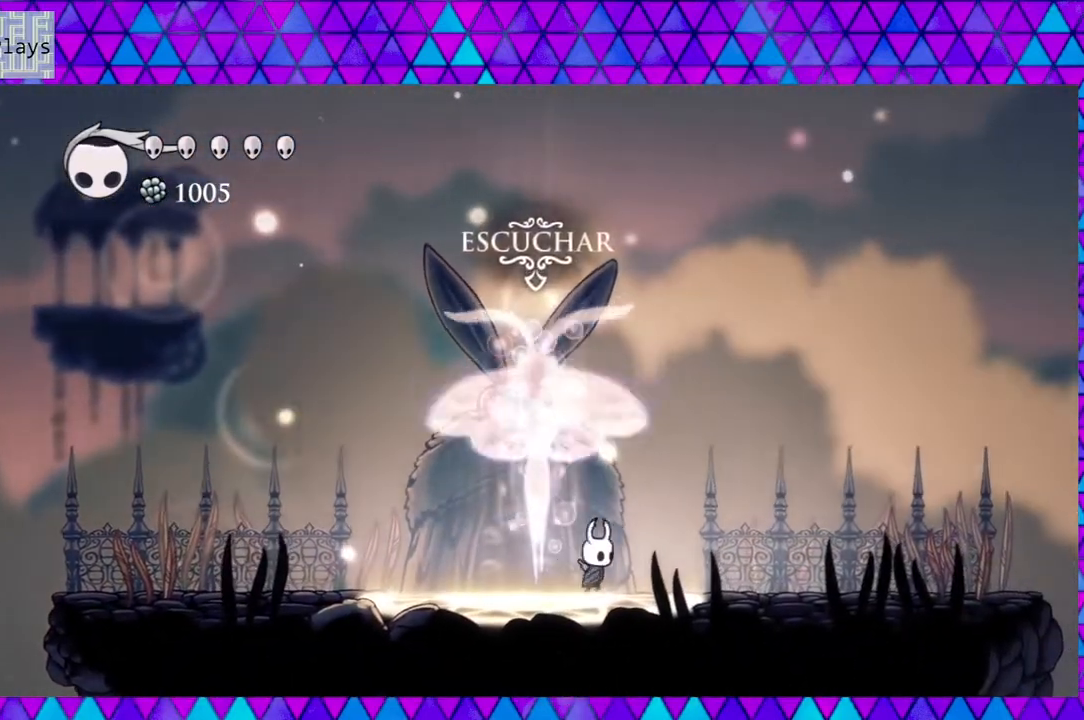
{"buttons": ["DPAD_LEFT"], "left_stick": "down", "right_stick": "center", "events": [[150, "DPAD_RIGHT", "up"], [367, "DPAD_LEFT", "down"]]}
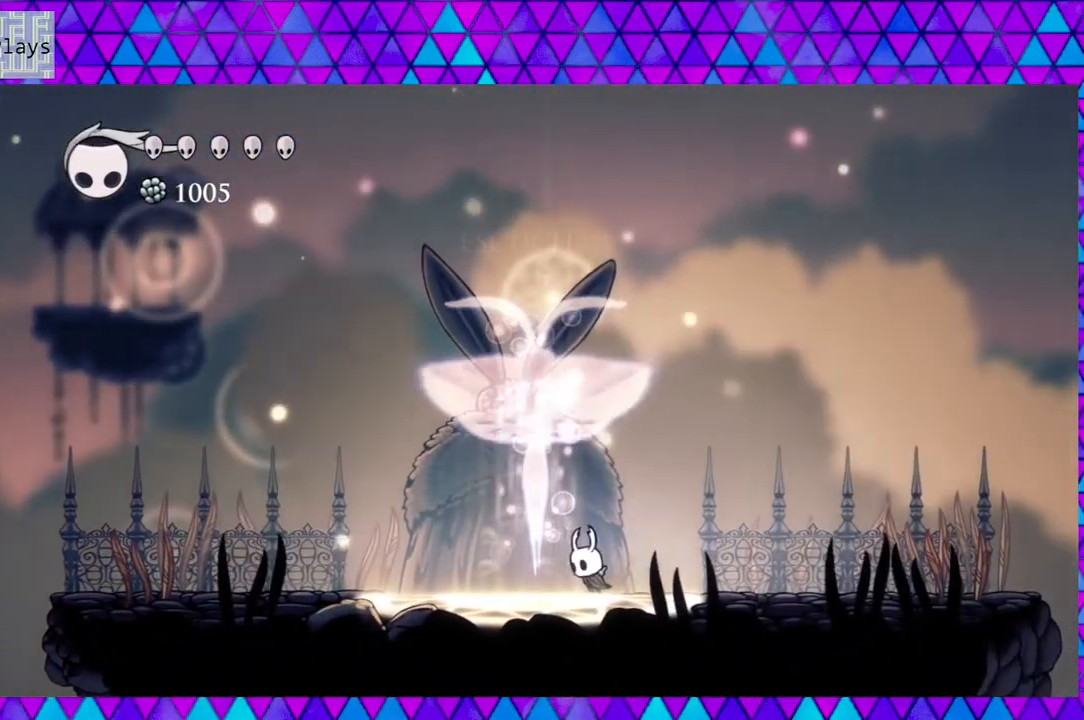
{"buttons": [], "left_stick": "down", "right_stick": "center", "events": [[200, "DPAD_LEFT", "up"]]}